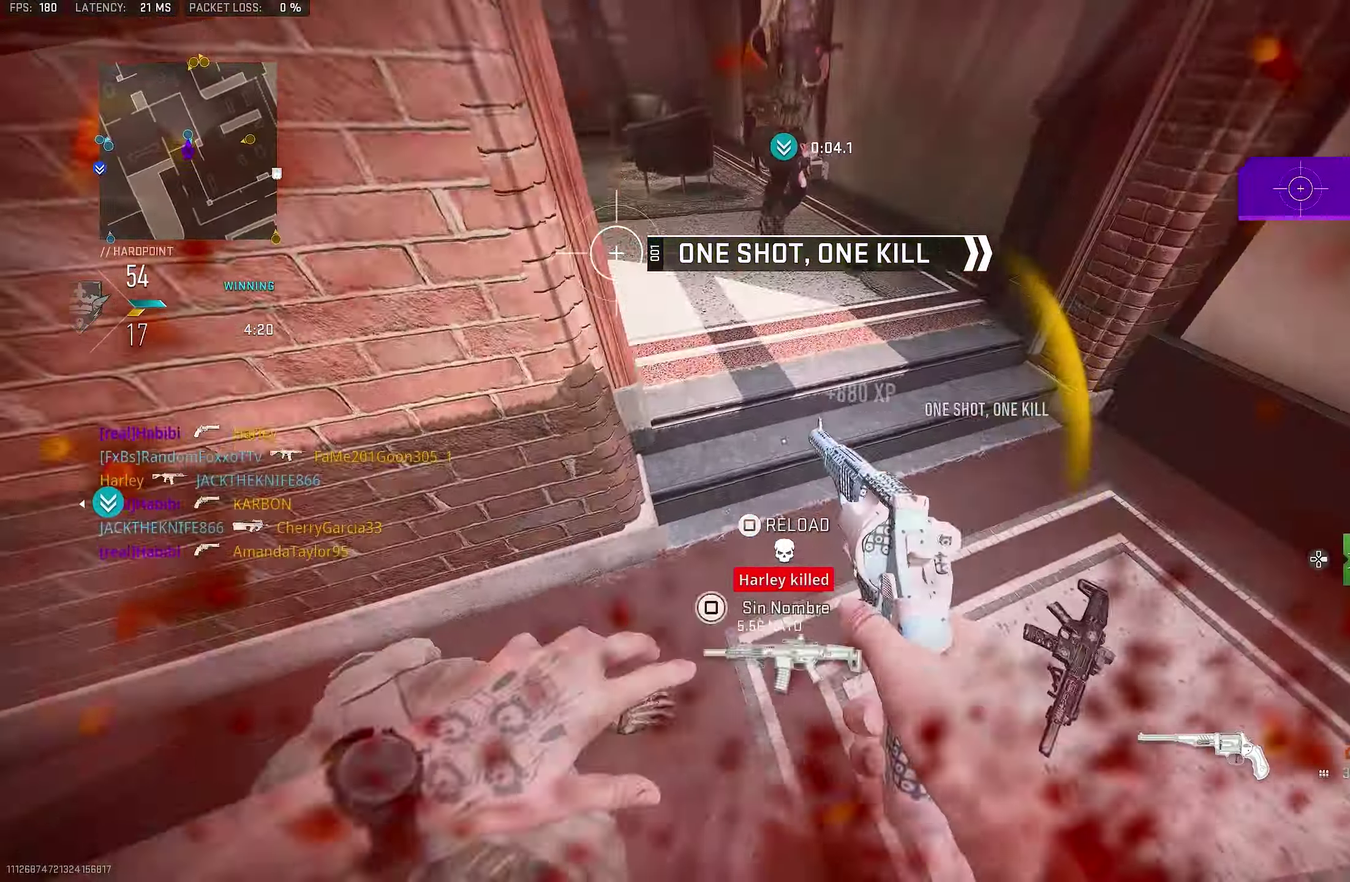
Gameplay with a controller (PlayStation layout); each line is a JSON object with the inputs held at the frame after it (dt_ms = milliseconds from this image to that frame). "events" lists button and stick changes between this image and that frame as [ms after this image, input, new state], when the widget could be followed in between.
{"dt_ms": 450, "buttons": [], "left_stick": "up-right", "right_stick": "center", "events": [[100, "CROSS", "down"], [100, "left_stick", "right"], [200, "right_stick", "center"], [234, "CROSS", "up"], [234, "left_stick", "up-right"], [300, "right_stick", "up-left"], [367, "right_stick", "up"], [434, "right_stick", "center"]]}
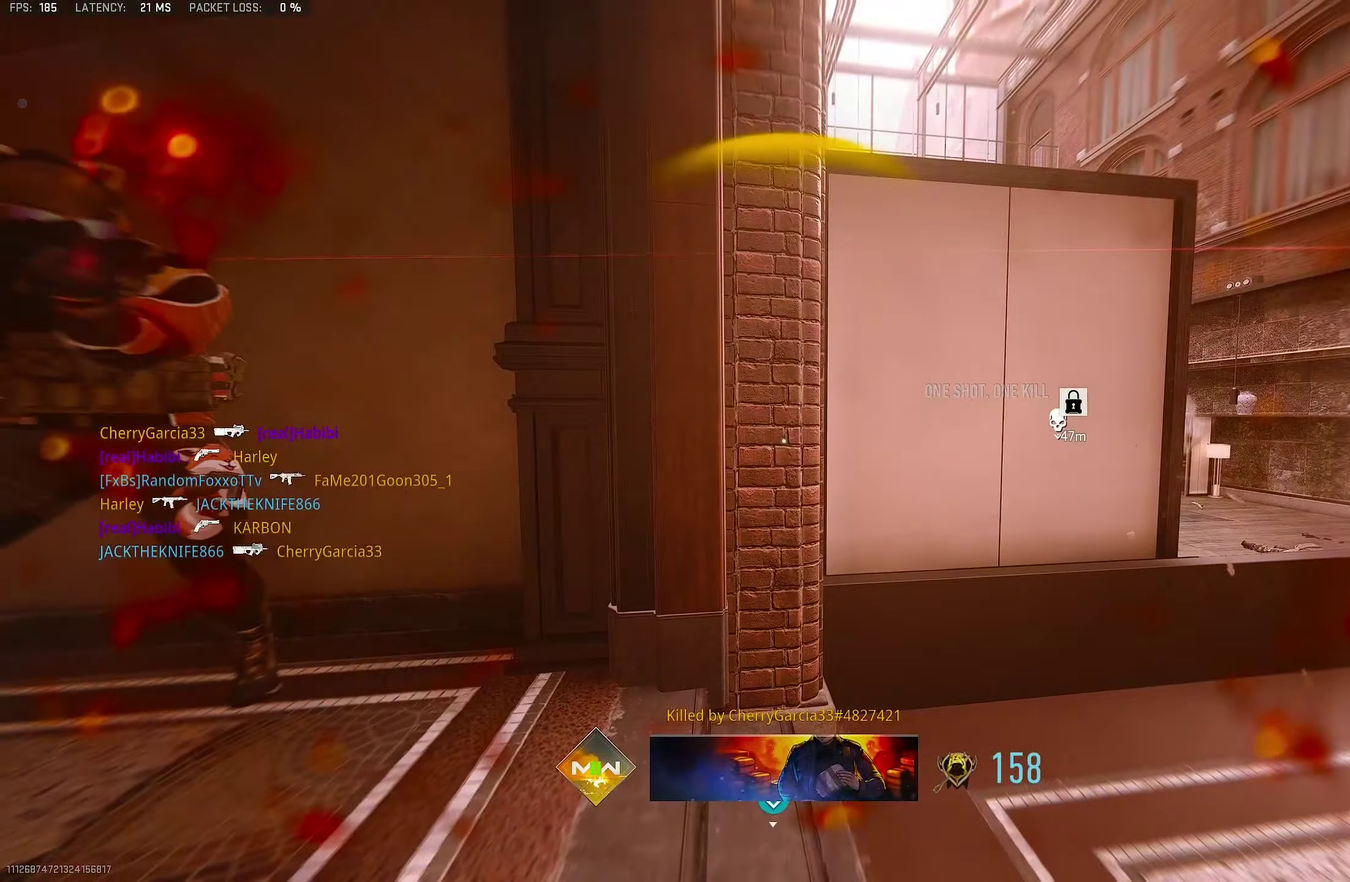
{"dt_ms": 550, "buttons": [], "left_stick": "center", "right_stick": "center", "events": [[200, "left_stick", "up"], [550, "left_stick", "center"]]}
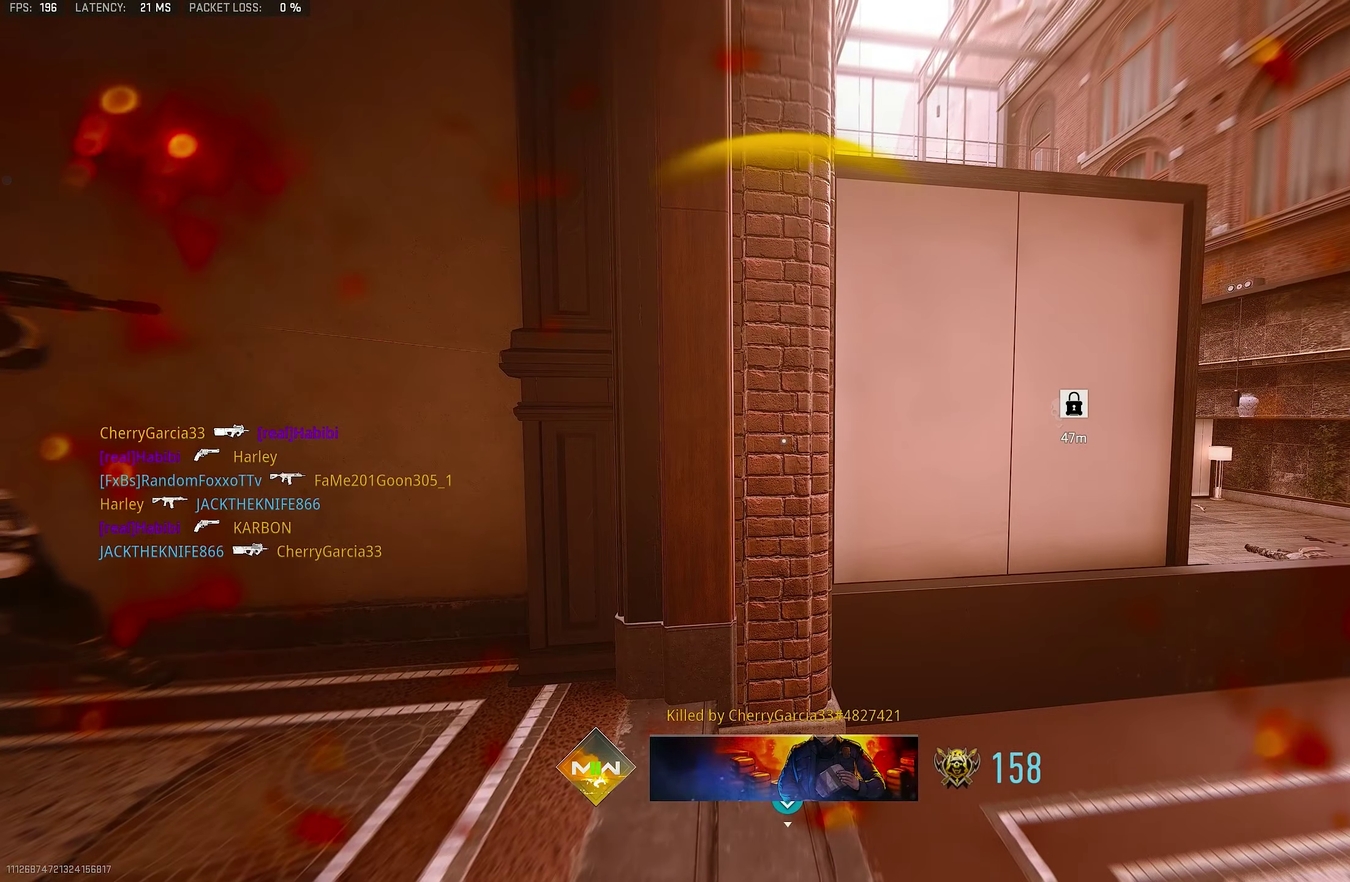
{"dt_ms": 500, "buttons": [], "left_stick": "center", "right_stick": "center", "events": []}
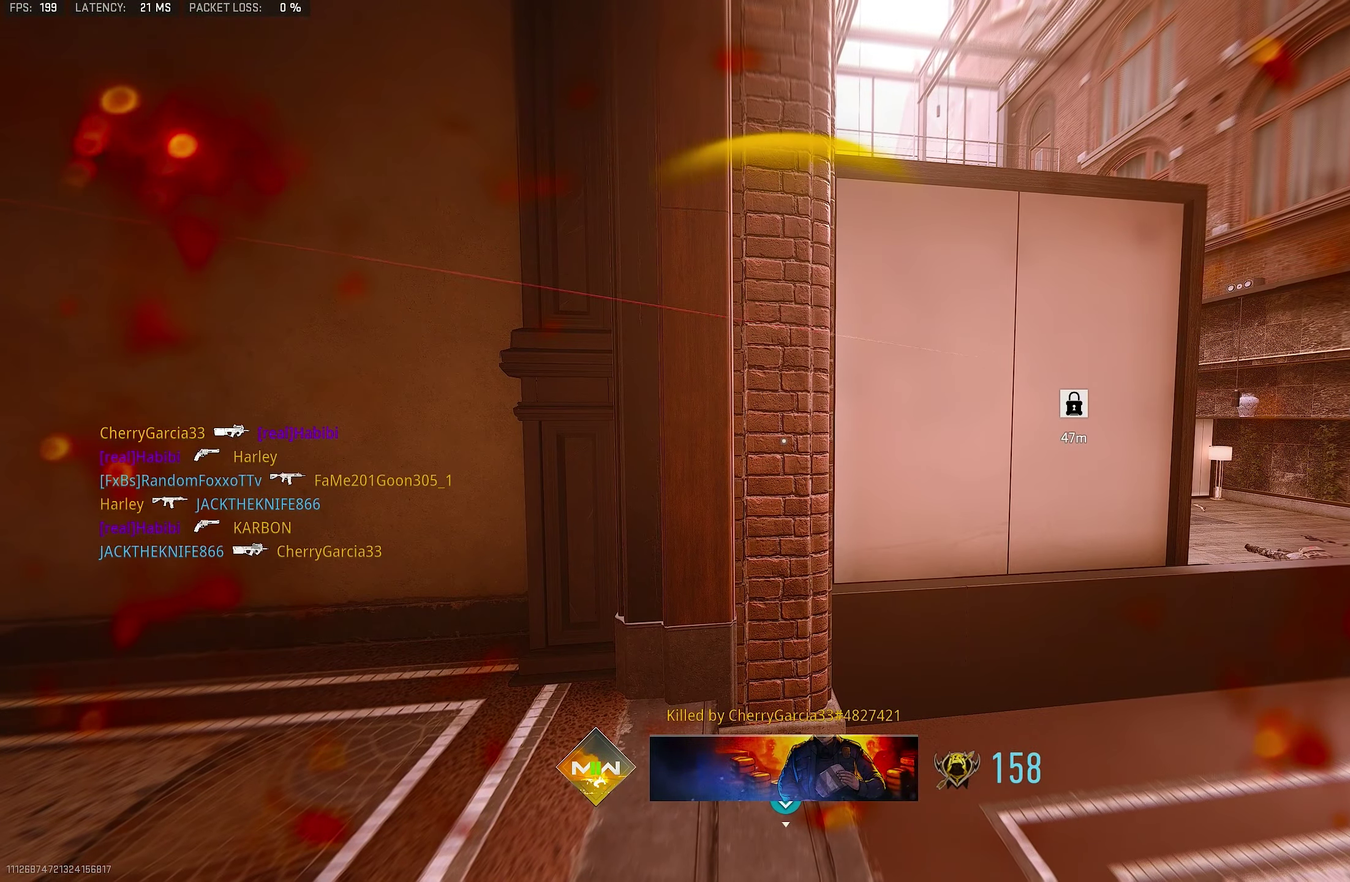
{"dt_ms": 650, "buttons": ["L1"], "left_stick": "right", "right_stick": "left", "events": [[284, "left_stick", "right"], [284, "right_stick", "down-left"], [334, "right_stick", "left"], [384, "L1", "down"]]}
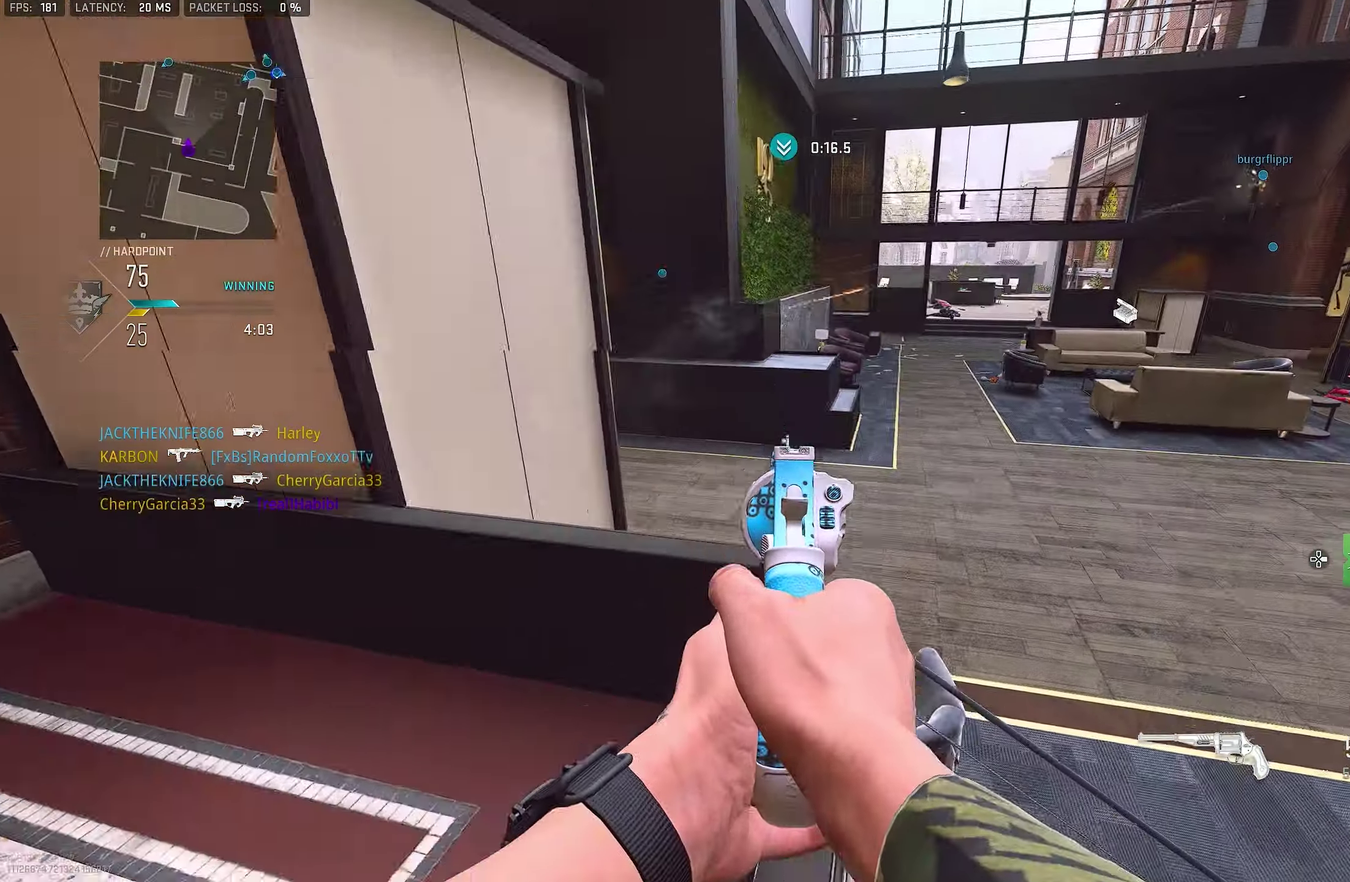
{"dt_ms": 350, "buttons": ["CROSS"], "left_stick": "up", "right_stick": "center", "events": [[34, "left_stick", "up-right"], [34, "right_stick", "center"], [67, "L1", "up"], [134, "left_stick", "up"], [167, "L3", "down"], [234, "right_stick", "up-left"], [267, "CROSS", "down"], [300, "L3", "up"], [334, "right_stick", "center"]]}
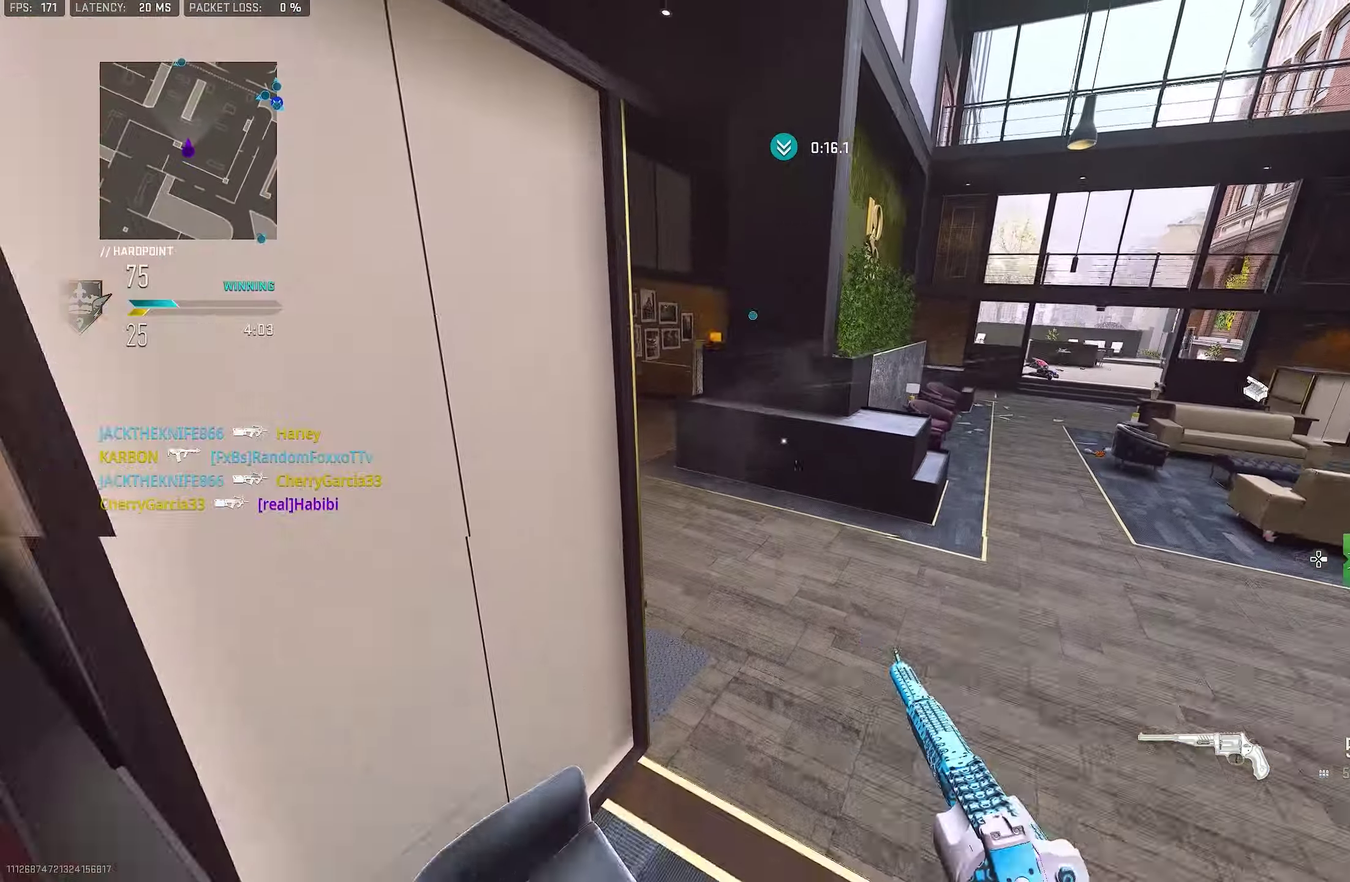
{"dt_ms": 550, "buttons": [], "left_stick": "right", "right_stick": "up-left", "events": [[50, "CROSS", "up"], [150, "right_stick", "left"], [217, "left_stick", "up-right"], [384, "left_stick", "right"], [417, "right_stick", "up-left"]]}
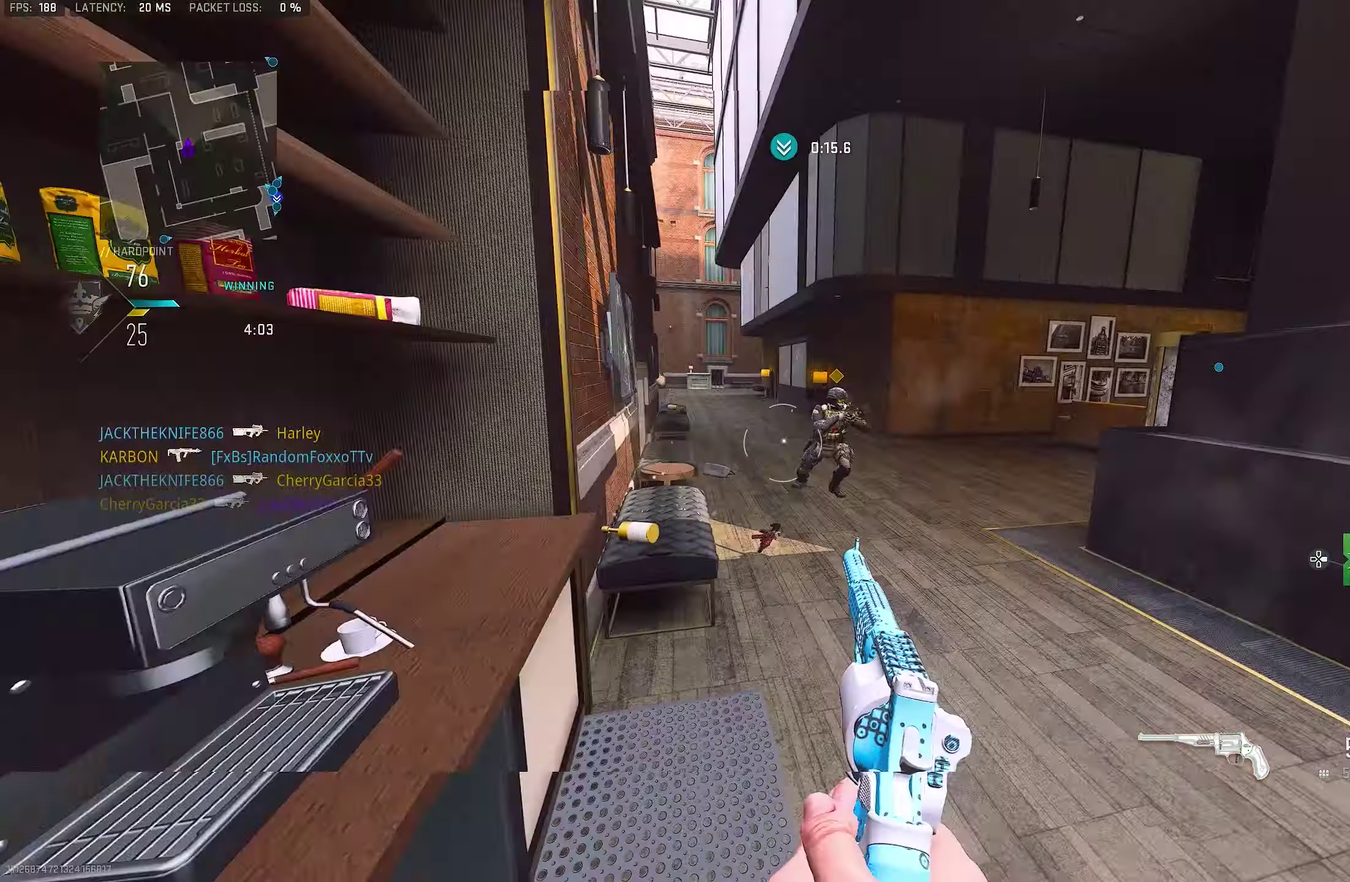
{"dt_ms": 450, "buttons": ["L1", "R1"], "left_stick": "up-right", "right_stick": "right"}
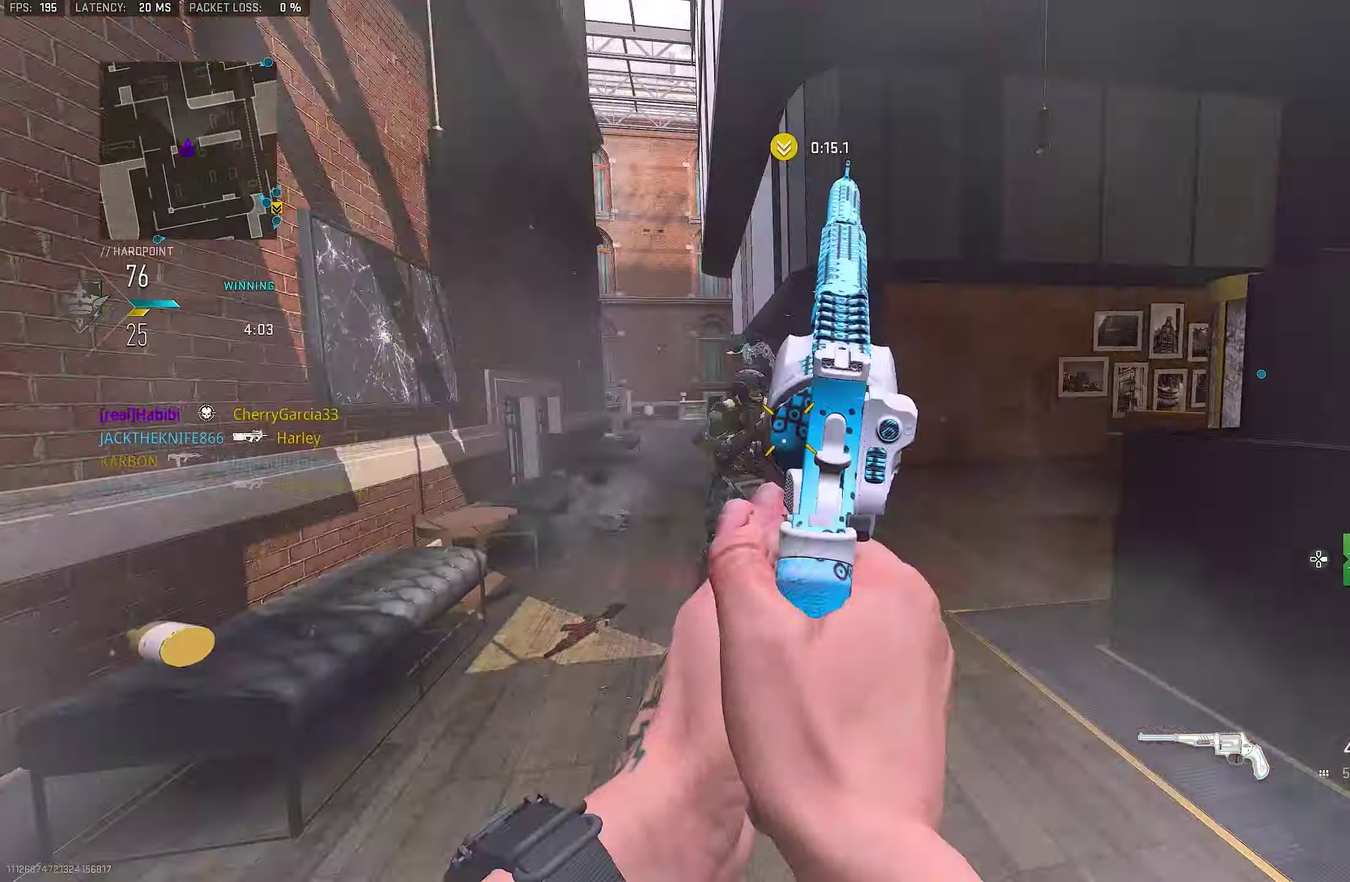
{"dt_ms": 350, "buttons": [], "left_stick": "up", "right_stick": "right"}
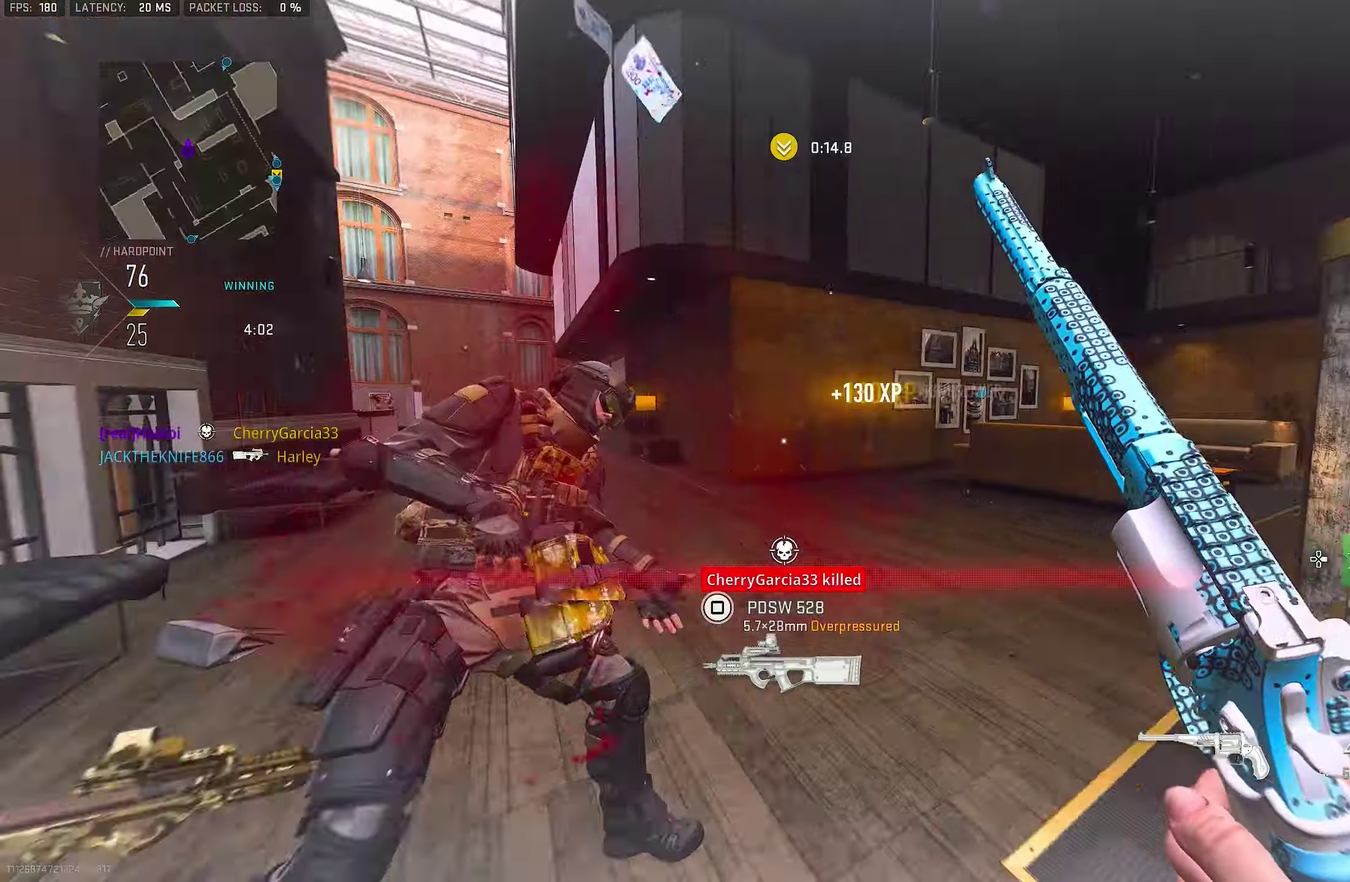
{"dt_ms": 900, "buttons": [], "left_stick": "up-left", "right_stick": "center", "events": [[266, "right_stick", "center"], [300, "CROSS", "down"], [400, "left_stick", "center"], [466, "CROSS", "up"], [500, "SQUARE", "down"], [533, "left_stick", "down-left"], [566, "SQUARE", "up"], [666, "left_stick", "up-left"], [733, "left_stick", "up"], [833, "TRIANGLE", "down"], [900, "TRIANGLE", "up"], [900, "left_stick", "up-left"]]}
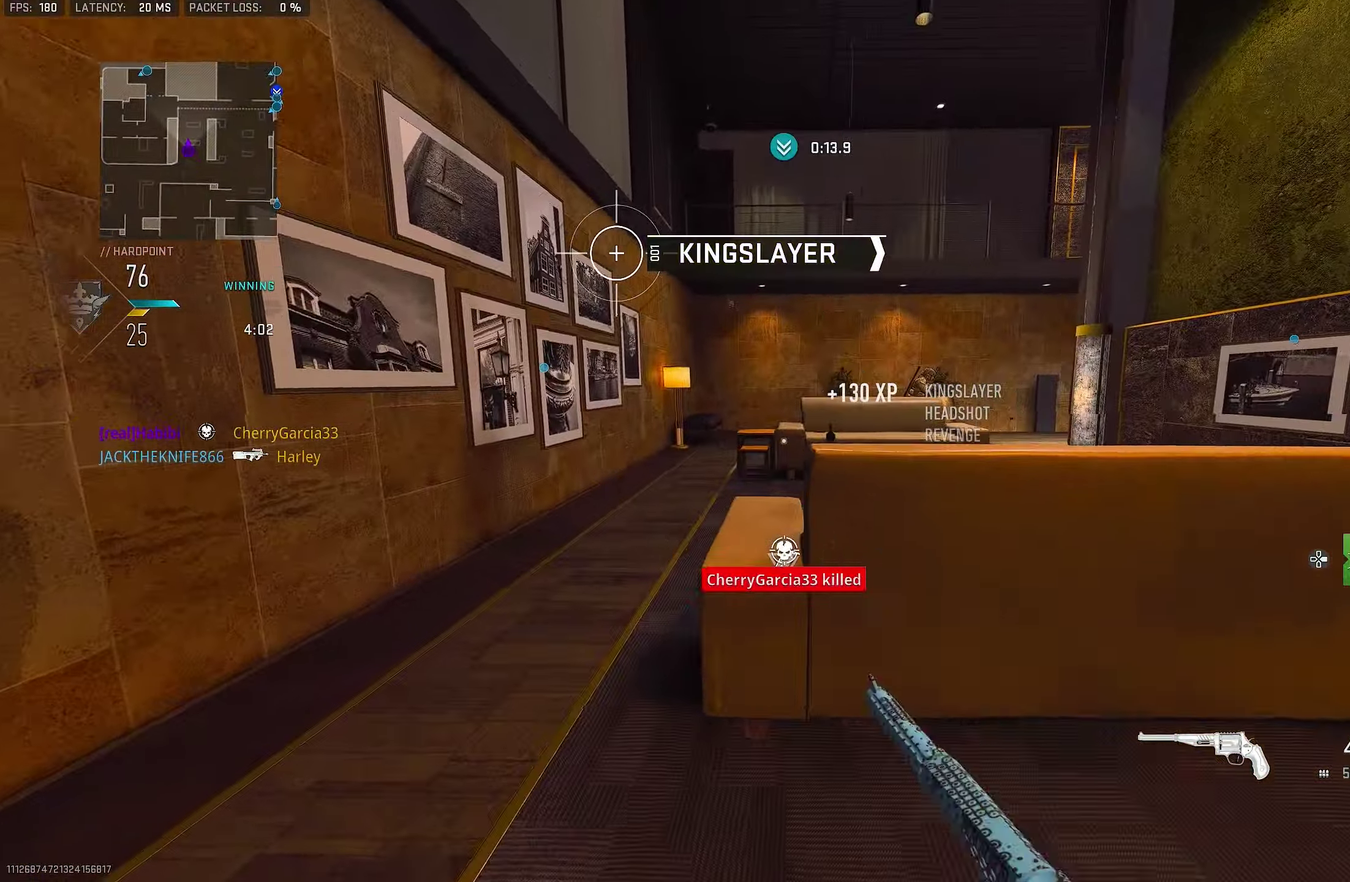
{"dt_ms": 250, "buttons": [], "left_stick": "up", "right_stick": "right"}
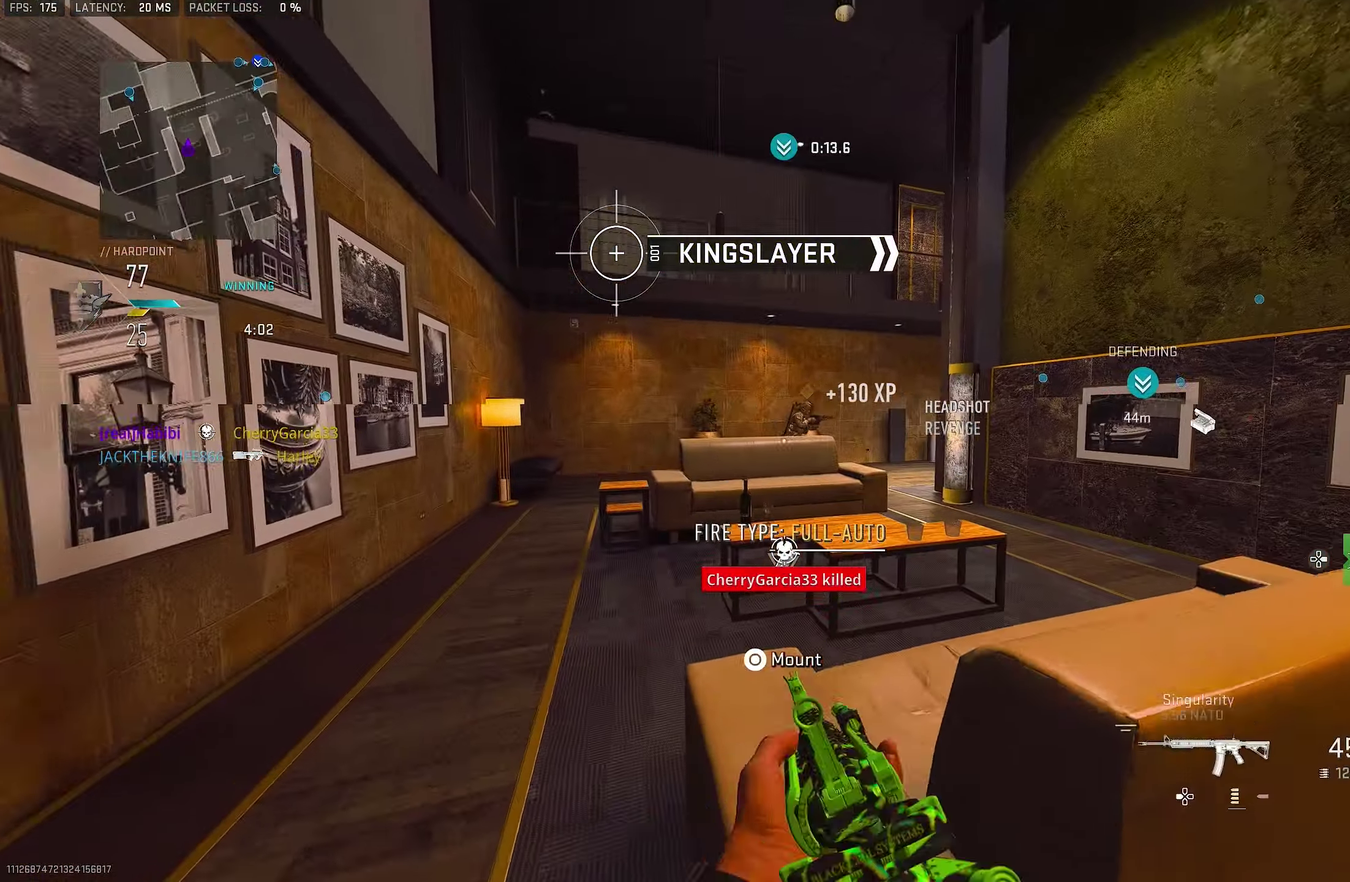
{"dt_ms": 550, "buttons": ["L1", "R1"], "left_stick": "up-left", "right_stick": "center", "events": [[16, "L1", "down"], [116, "right_stick", "up-right"], [150, "left_stick", "up-left"], [183, "R1", "down"], [183, "right_stick", "center"], [316, "right_stick", "up-right"], [483, "right_stick", "center"]]}
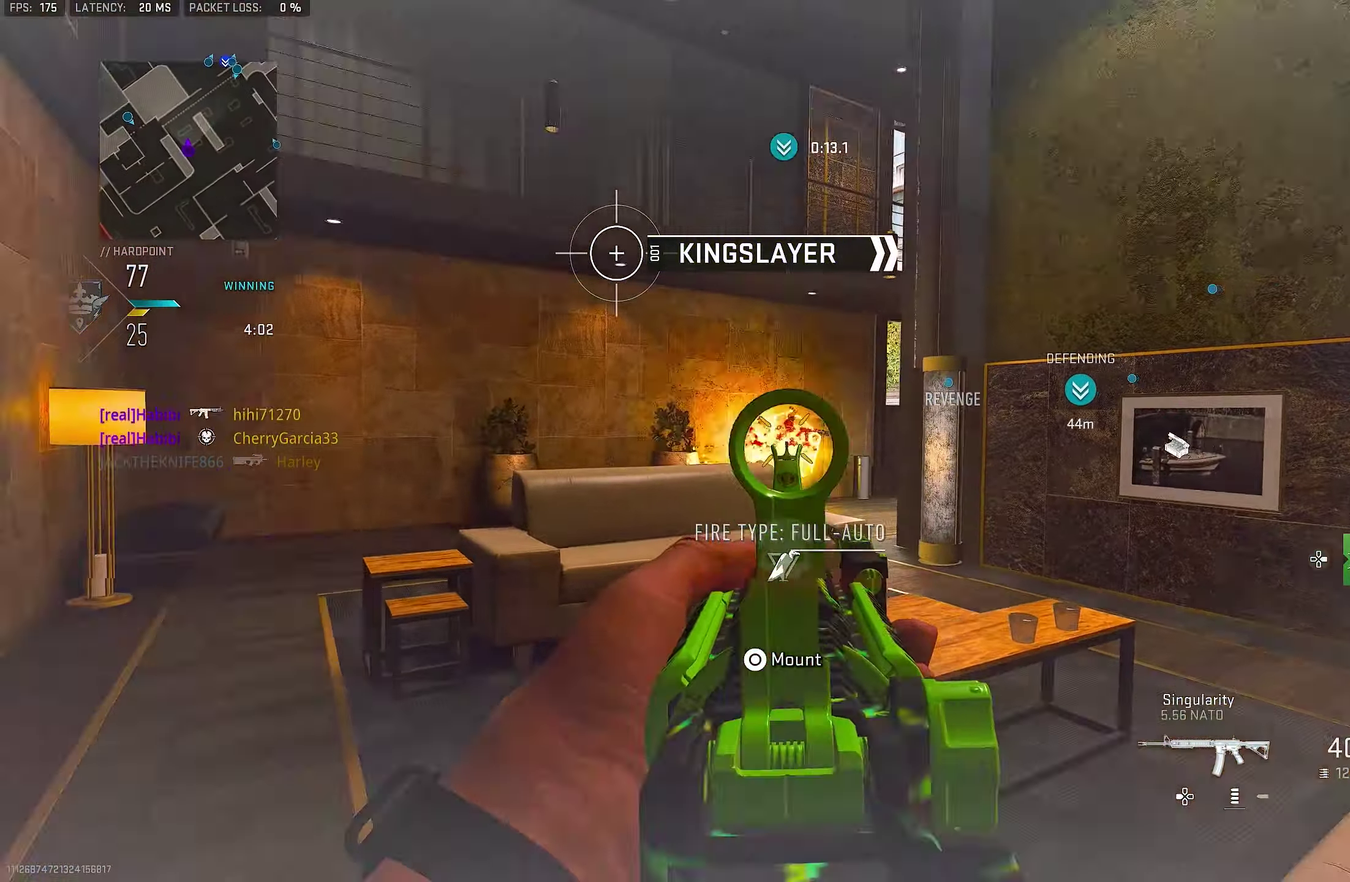
{"dt_ms": 450, "buttons": [], "left_stick": "right", "right_stick": "right", "events": [[33, "right_stick", "down-right"], [100, "right_stick", "center"], [133, "left_stick", "down-left"], [200, "L1", "up"], [233, "R1", "up"], [233, "left_stick", "down"], [233, "right_stick", "right"], [300, "left_stick", "down-right"], [400, "left_stick", "right"]]}